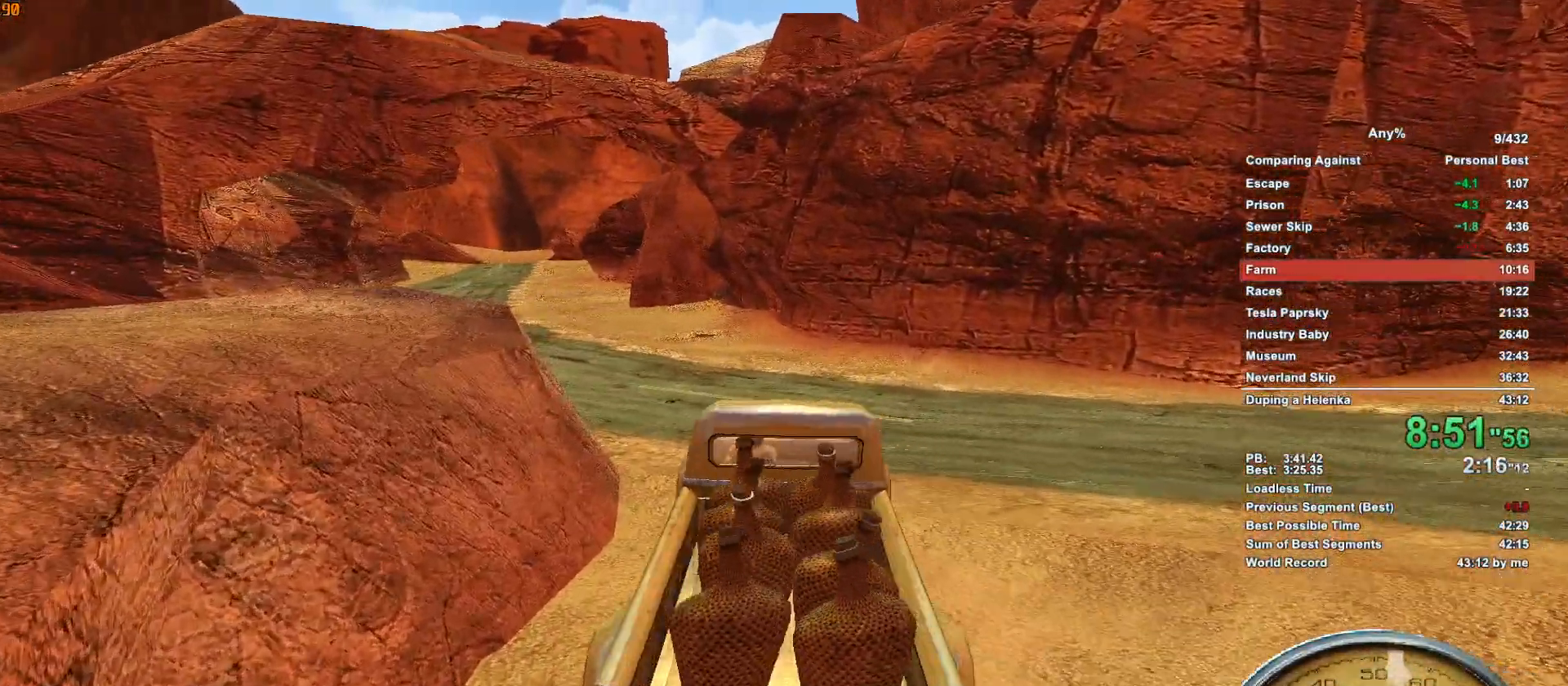
Gameplay with keyboard and mouse; each line is a JSON object with the keys and mouse buttons held at the frame after it. "events" lists presses ("down") and releases ("up") of ".", "1", "2", "3", "4", "5", "a", "alt", "c", "caps_lock", "ctrl", "d", "down", "e", "escape", "f", "g", "h", "minus", "q", "r", "return", "s", "shift", "space", "t", "tab", "v", "w", "x", "mouse_left", "mouse_middle", "mouse_right", "mouse_wheel_up" and "mouse_wheel_down" between this image and that frame as [ms after this image, input, new state], when the widget could be followed in between. "mouse_left", "mouse_middle", "mouse_right", "mouse_wheel_up", "mouse_wheel_down" = the "left", "middle", "right", "wheel_up", "wheel_down" buttons of the "mouse" list. No other keys are recorded. Not read: mouse_move.
{"keys": ["a", "w"], "mouse": [], "events": [[283, "a", "up"], [433, "a", "down"]]}
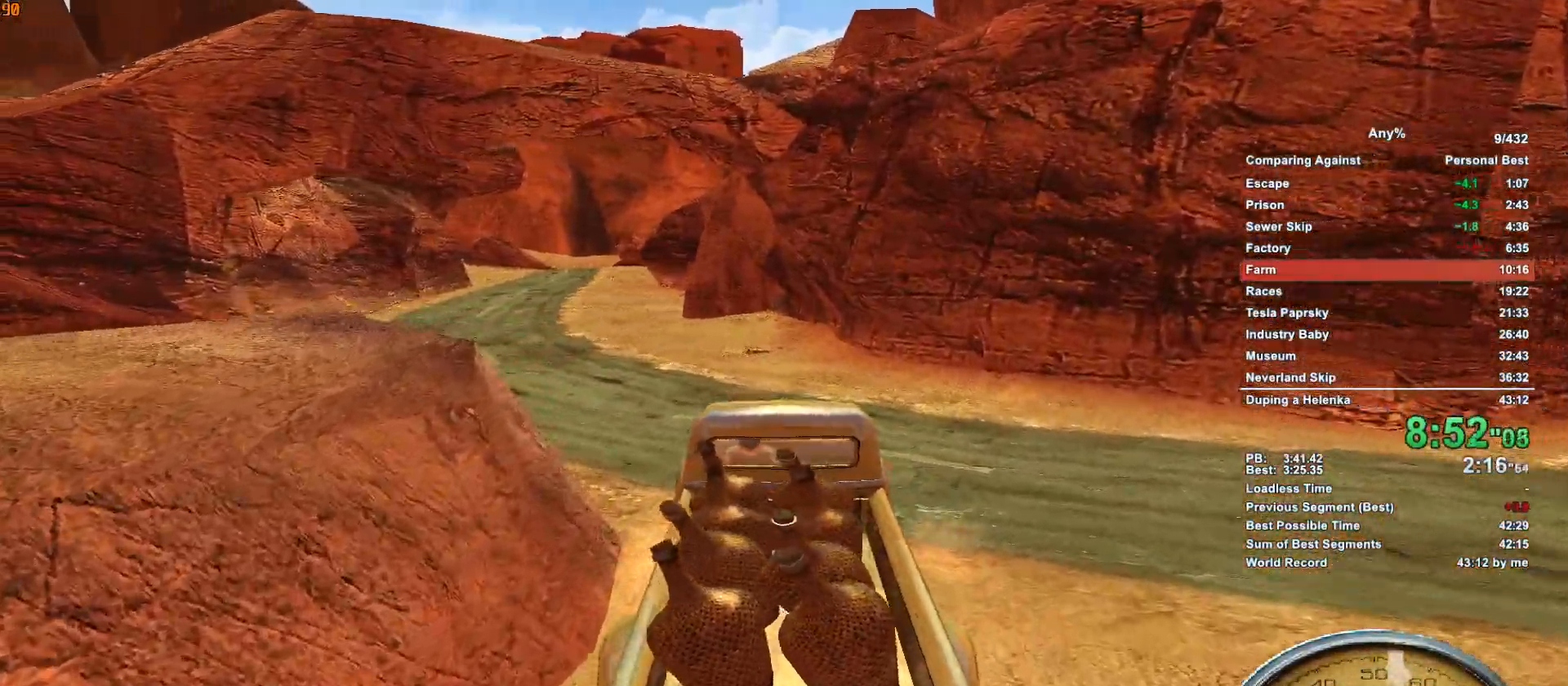
{"keys": ["a", "w"], "mouse": [], "events": [[250, "a", "up"], [500, "a", "down"]]}
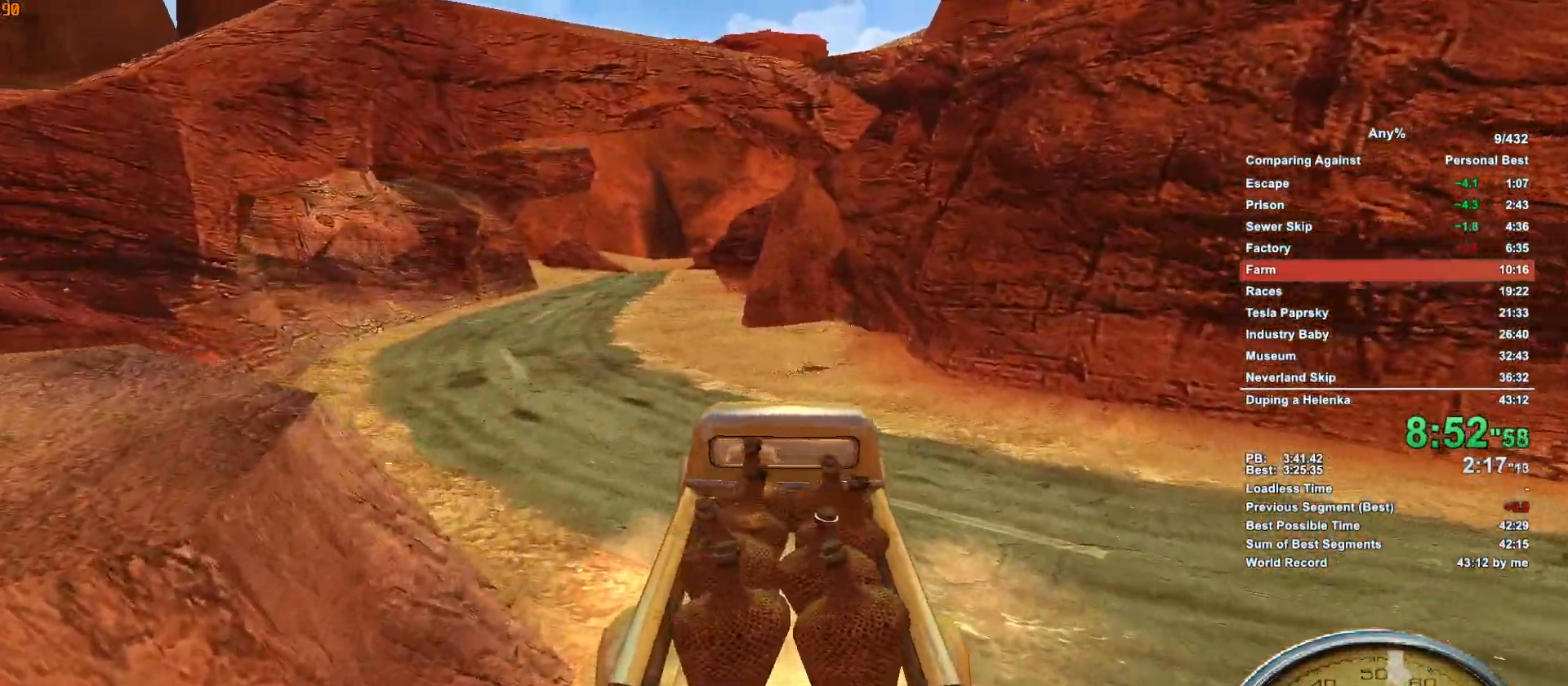
{"keys": ["w"], "mouse": [], "events": [[367, "a", "up"]]}
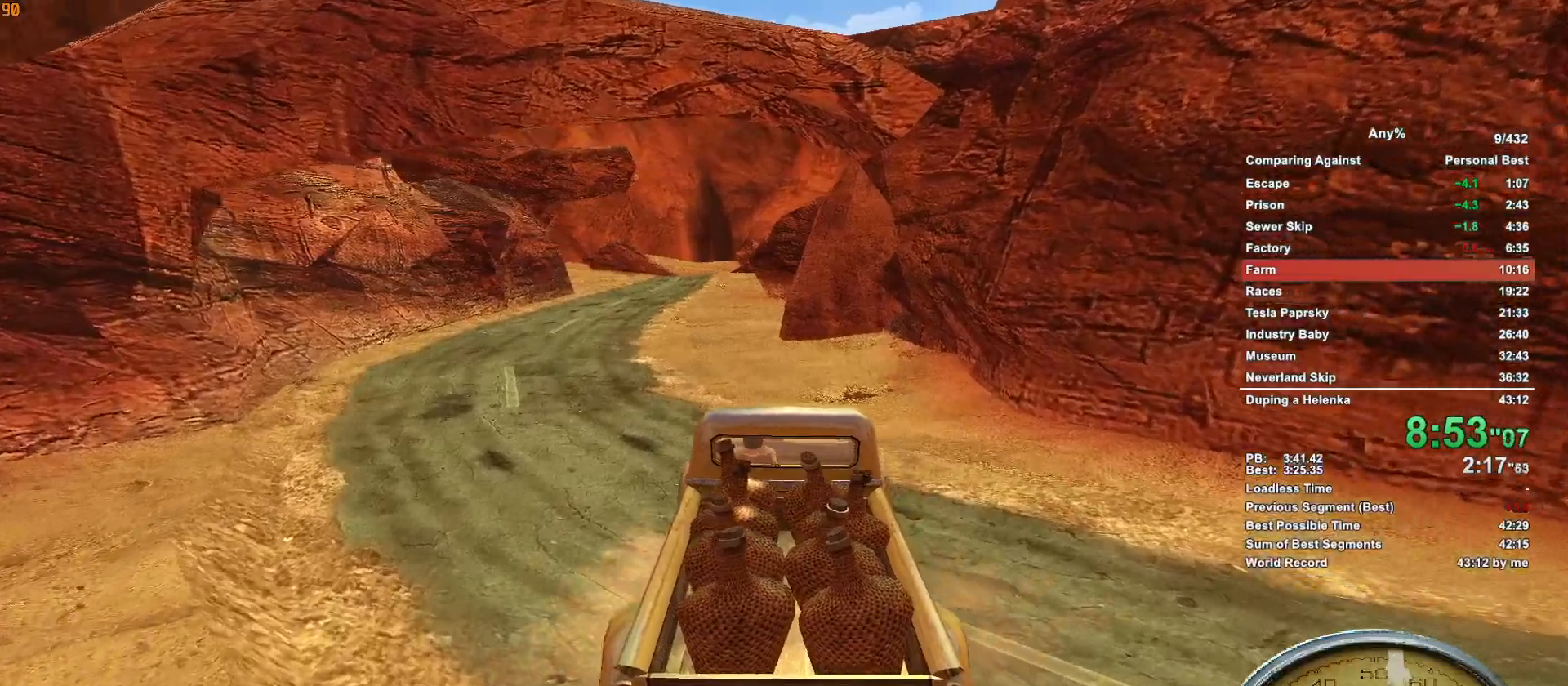
{"keys": ["w"], "mouse": [], "events": [[50, "a", "down"], [300, "a", "up"]]}
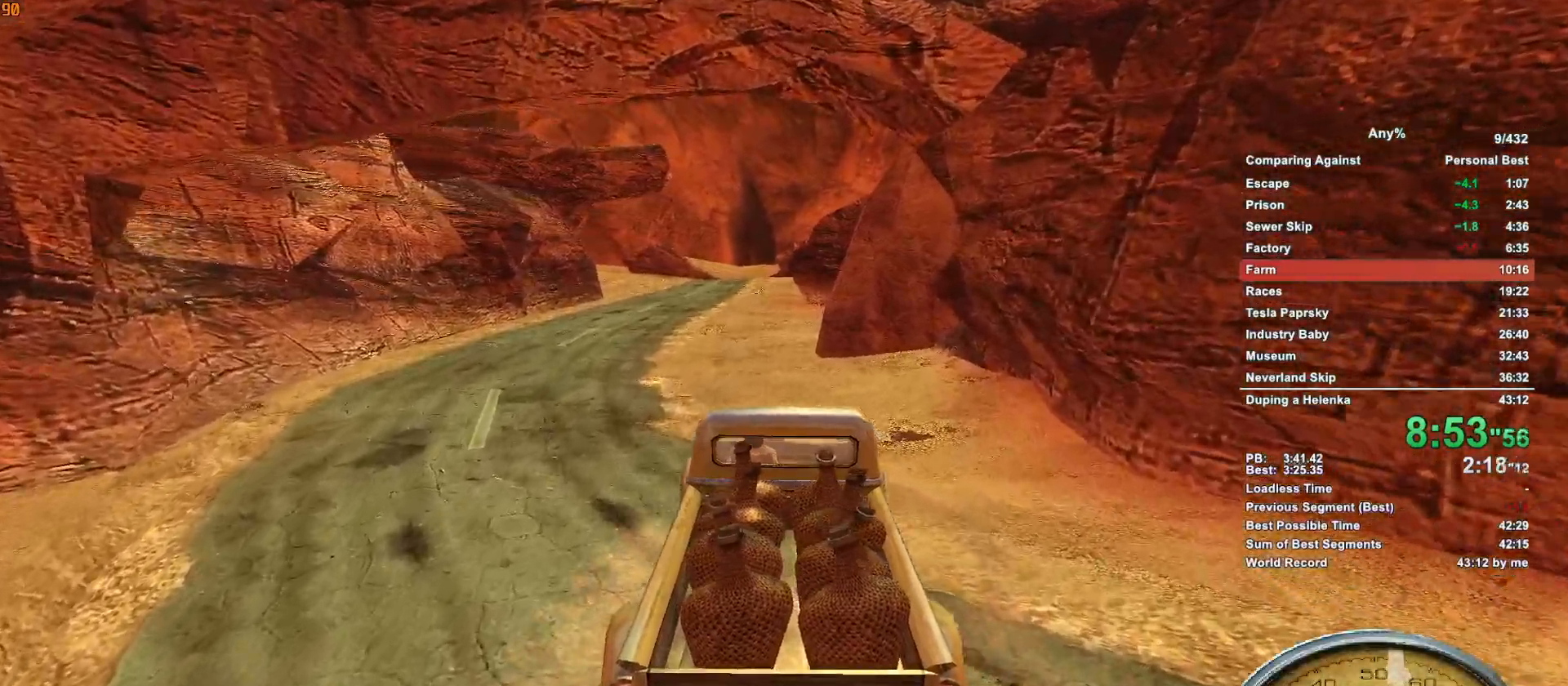
{"keys": ["w"], "mouse": [], "events": [[167, "a", "down"], [350, "a", "up"]]}
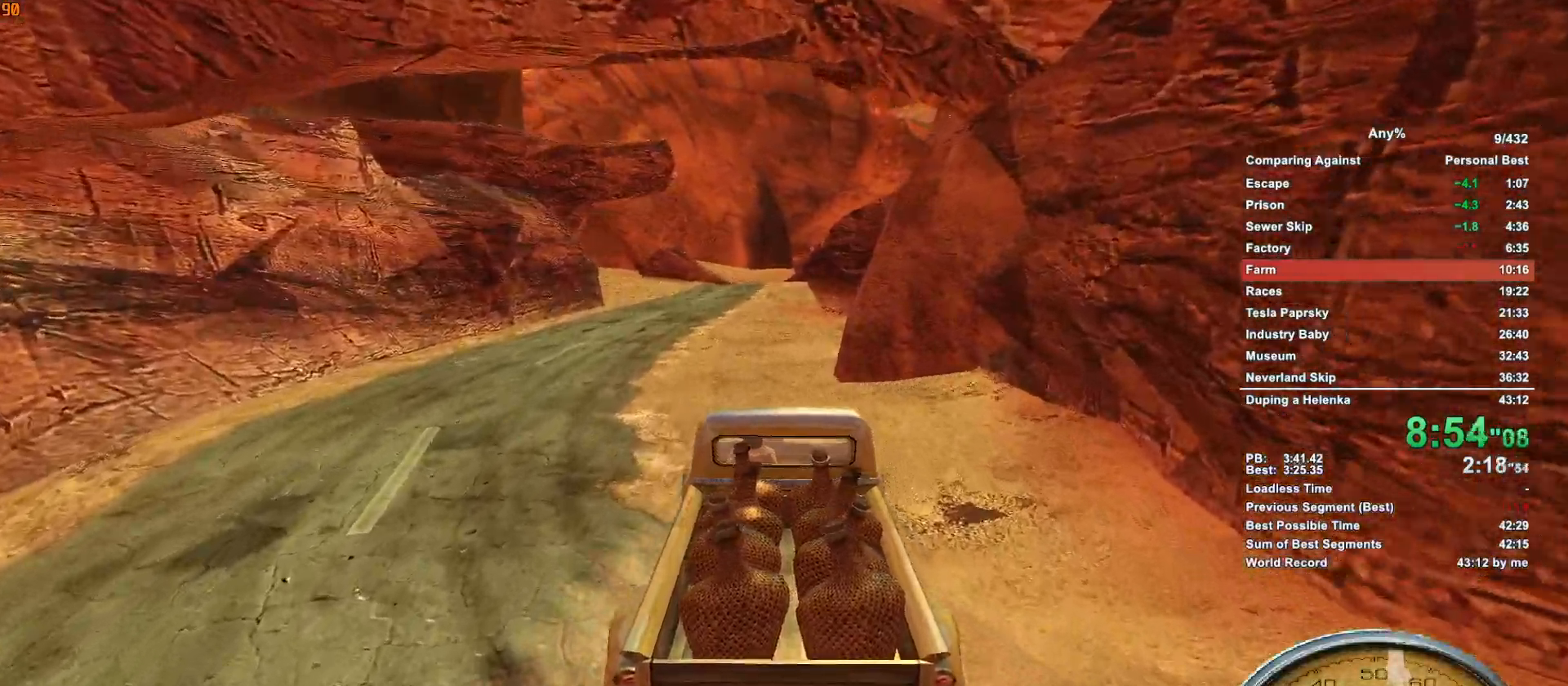
{"keys": ["w"], "mouse": [], "events": [[133, "a", "down"], [267, "a", "up"]]}
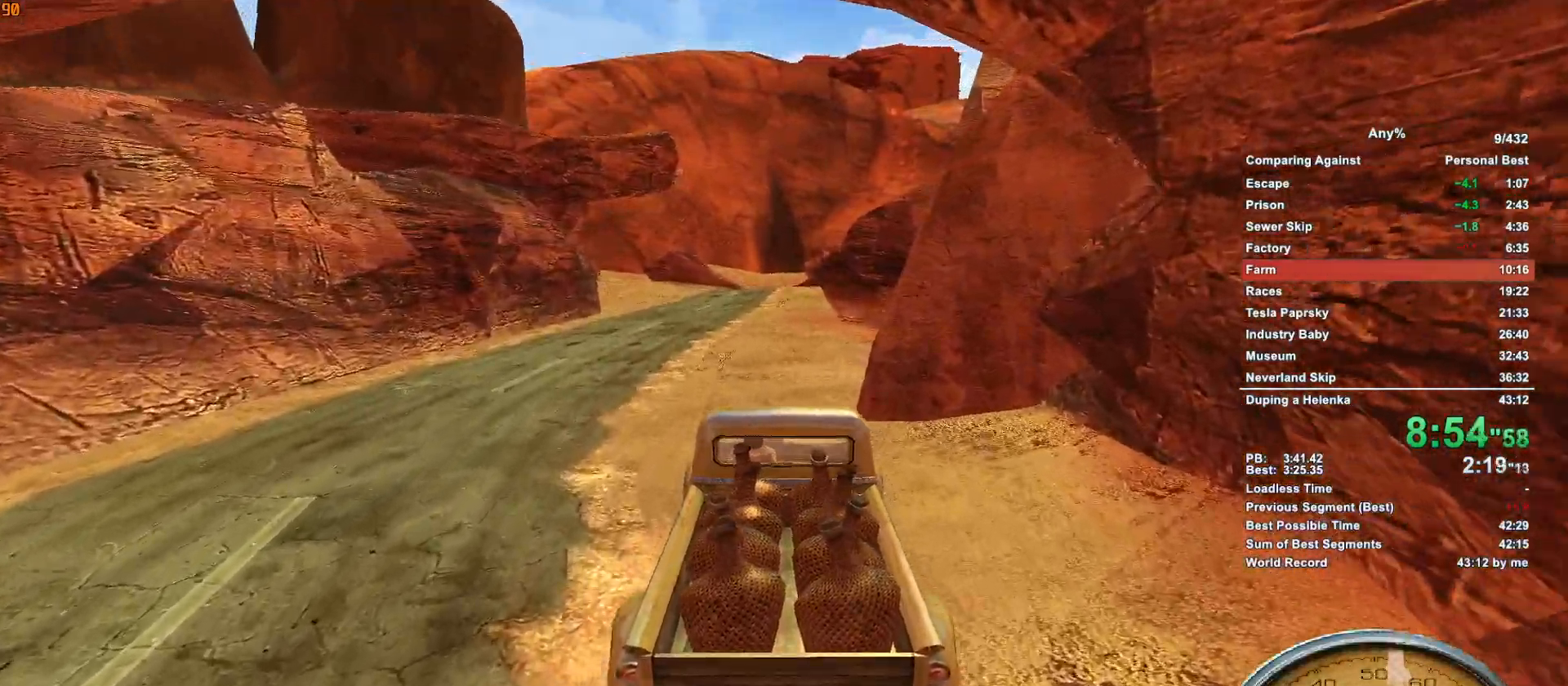
{"keys": ["w"], "mouse": [], "events": []}
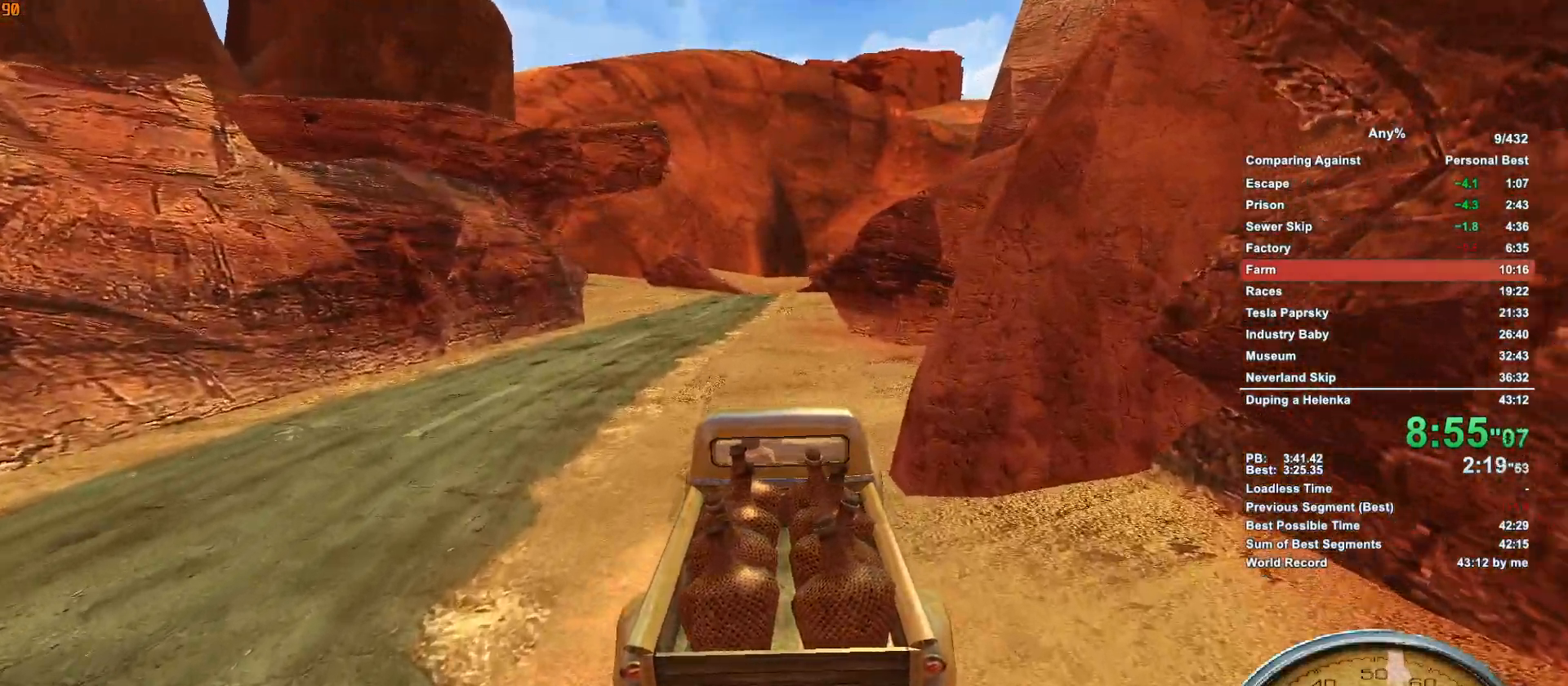
{"keys": ["w"], "mouse": [], "events": []}
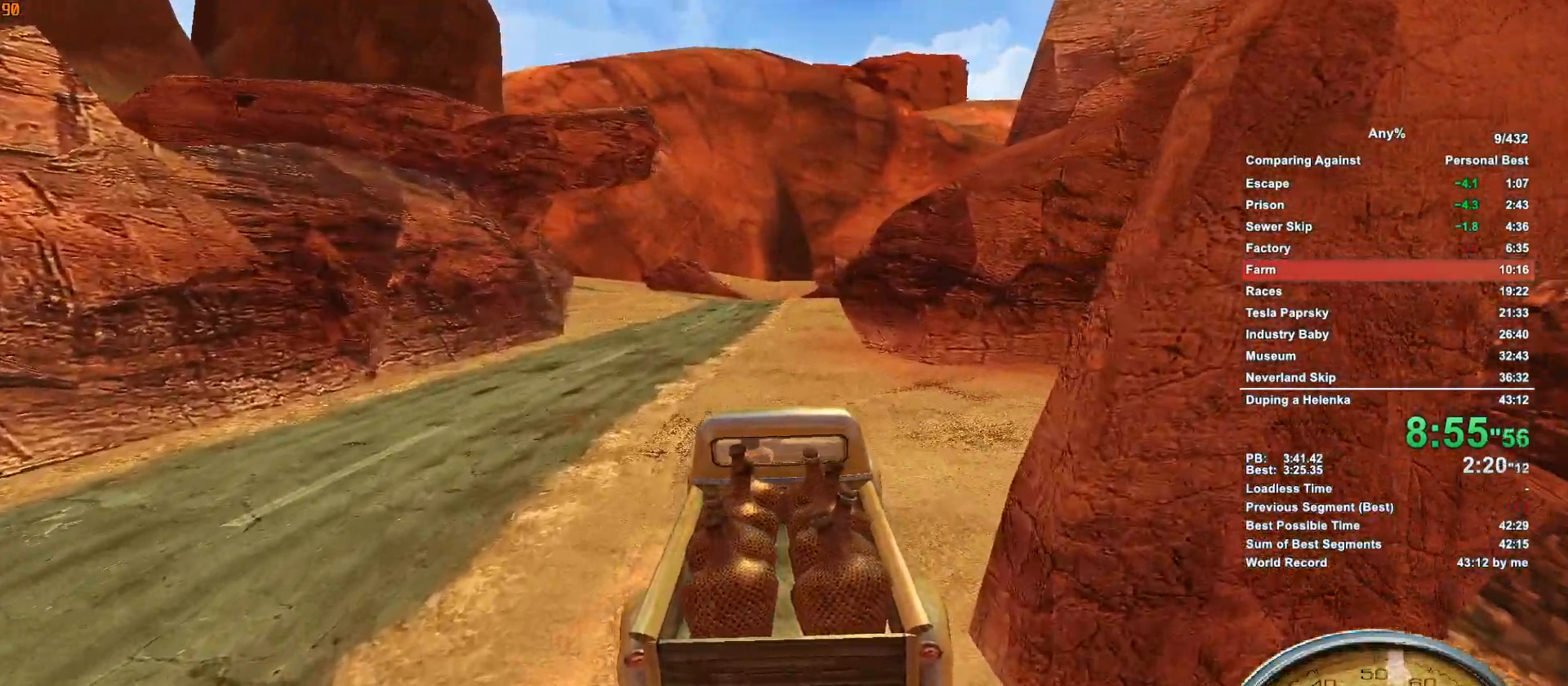
{"keys": ["w"], "mouse": [], "events": []}
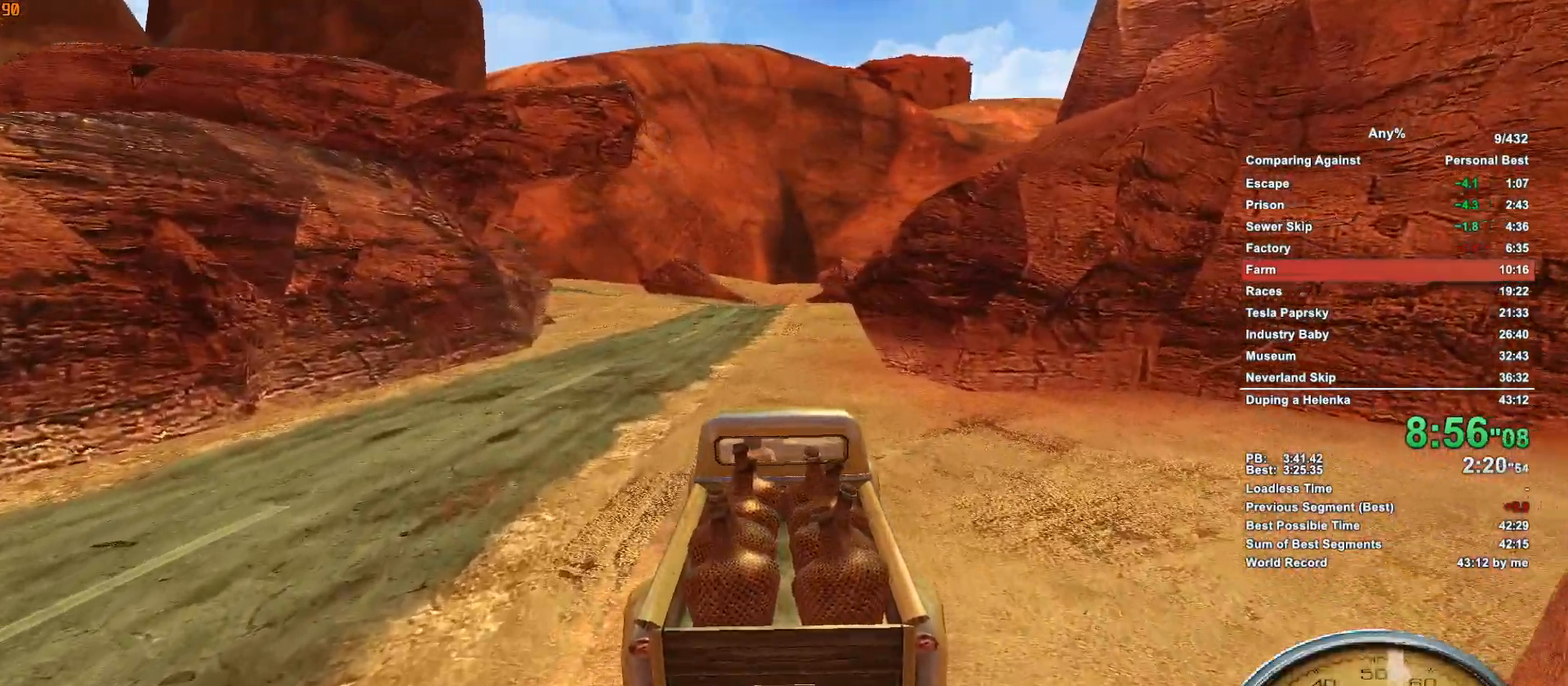
{"keys": ["w"], "mouse": [], "events": []}
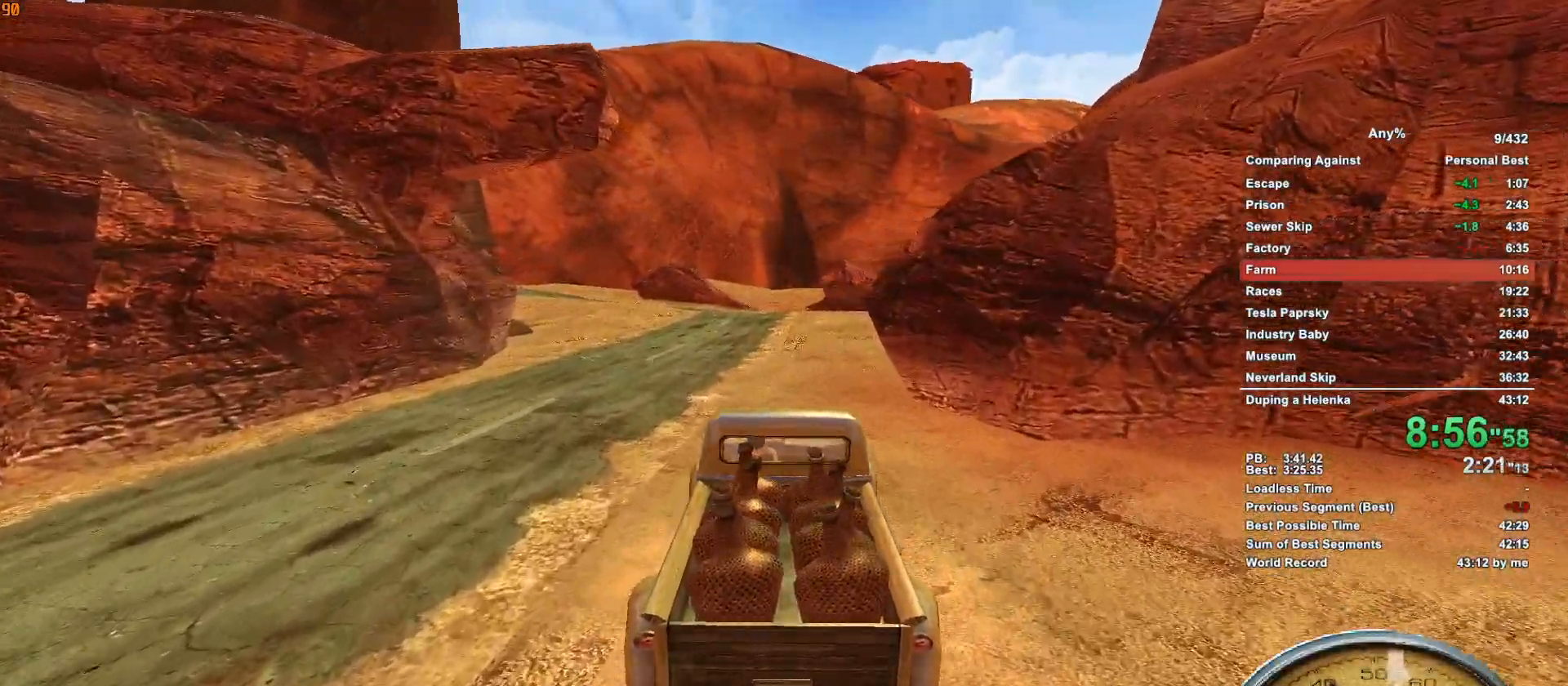
{"keys": ["w"], "mouse": [], "events": [[167, "d", "down"], [400, "d", "up"]]}
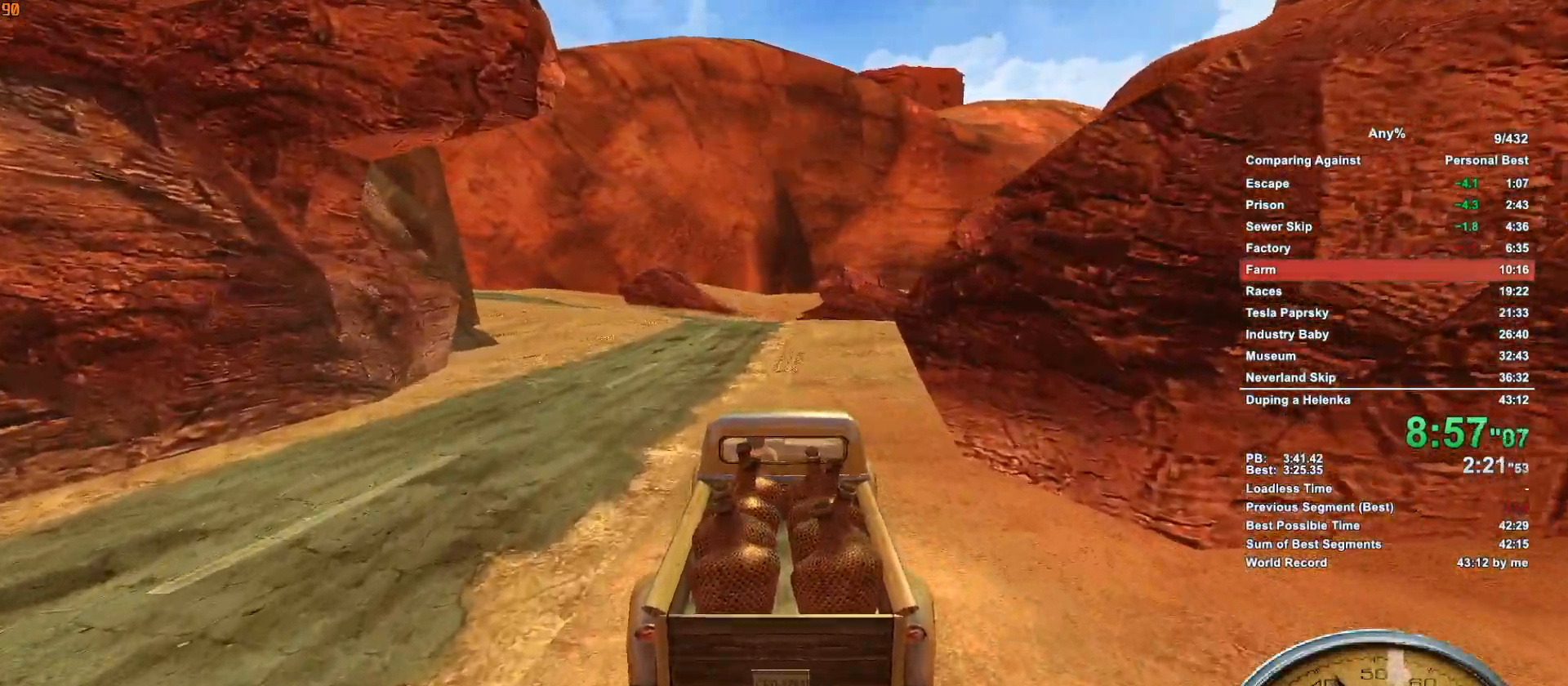
{"keys": ["w"], "mouse": [], "events": [[83, "d", "down"], [317, "d", "up"]]}
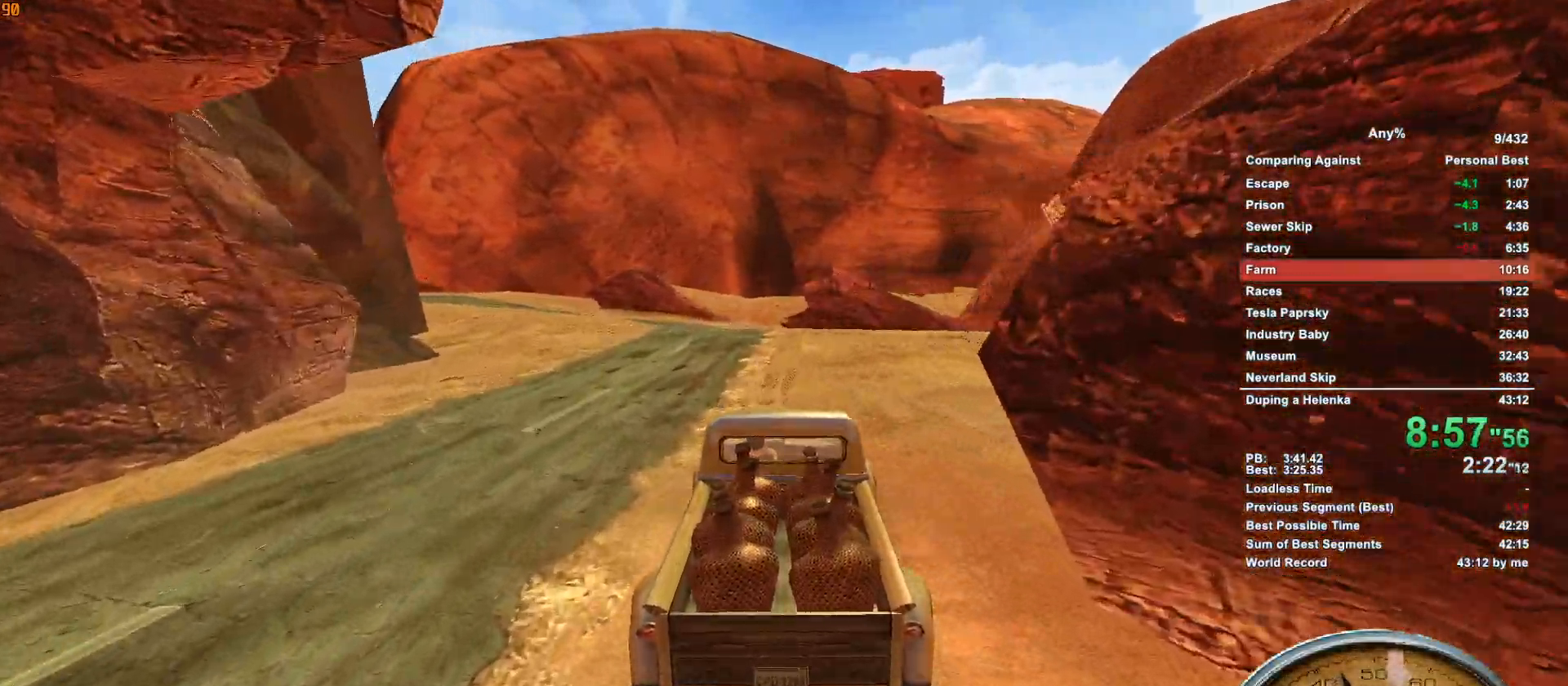
{"keys": ["w"], "mouse": [], "events": [[100, "d", "down"], [250, "d", "up"]]}
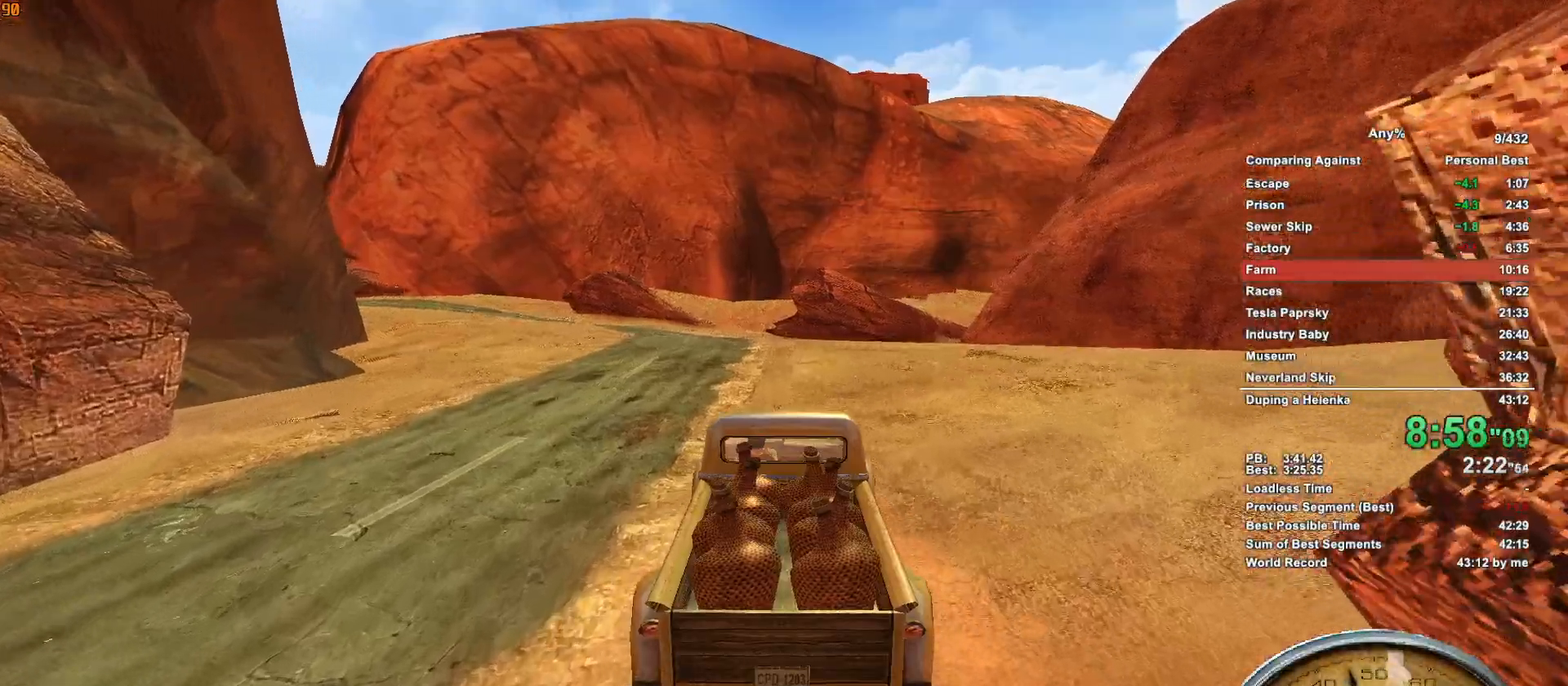
{"keys": ["w"], "mouse": [], "events": [[67, "d", "down"], [267, "d", "up"]]}
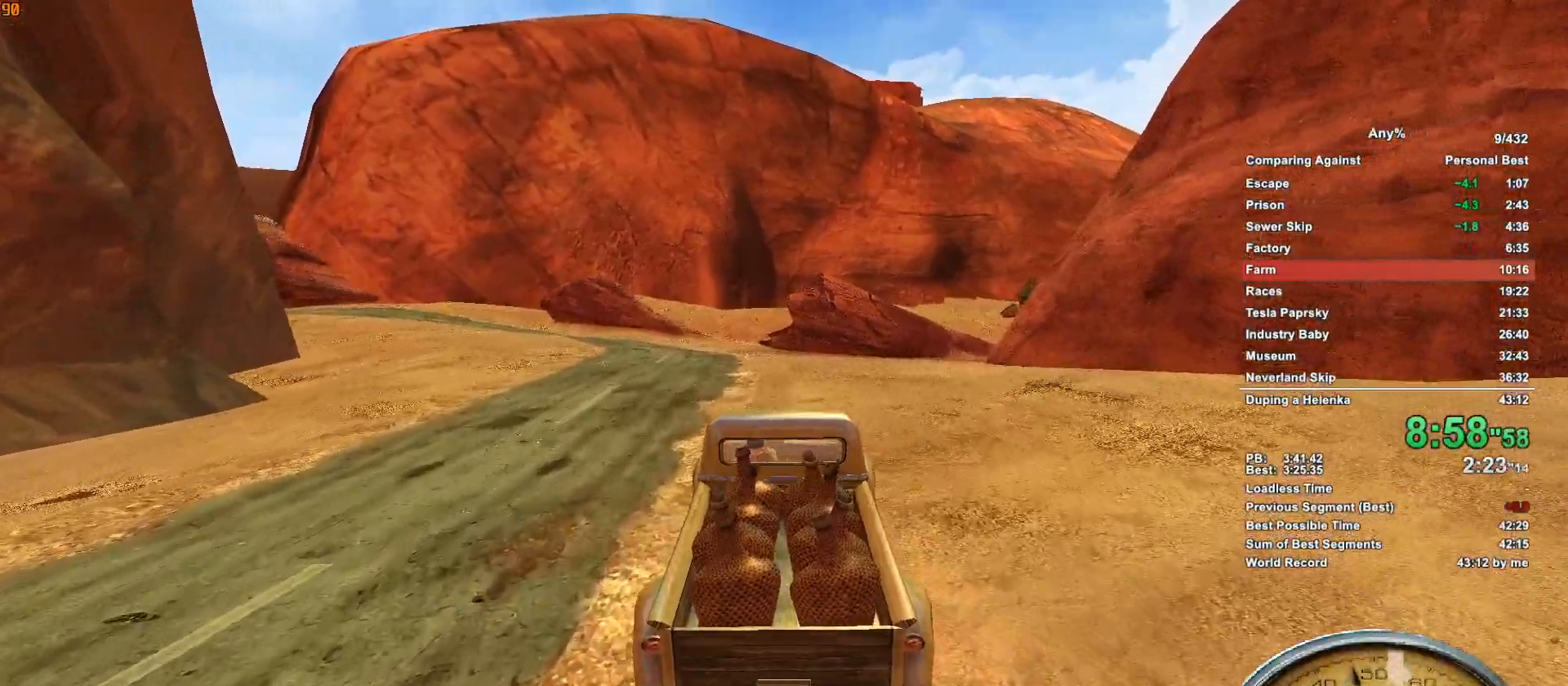
{"keys": ["w"], "mouse": [], "events": []}
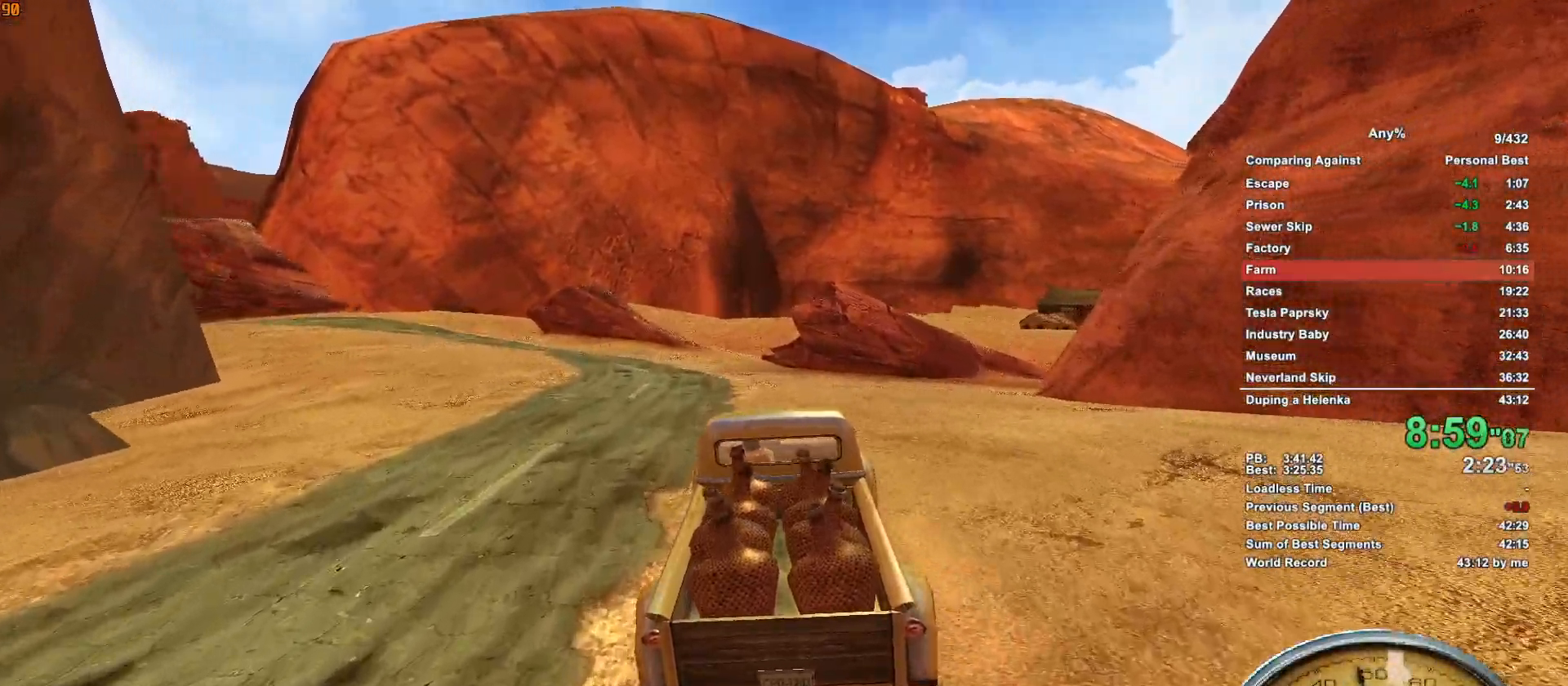
{"keys": ["w"], "mouse": [], "events": []}
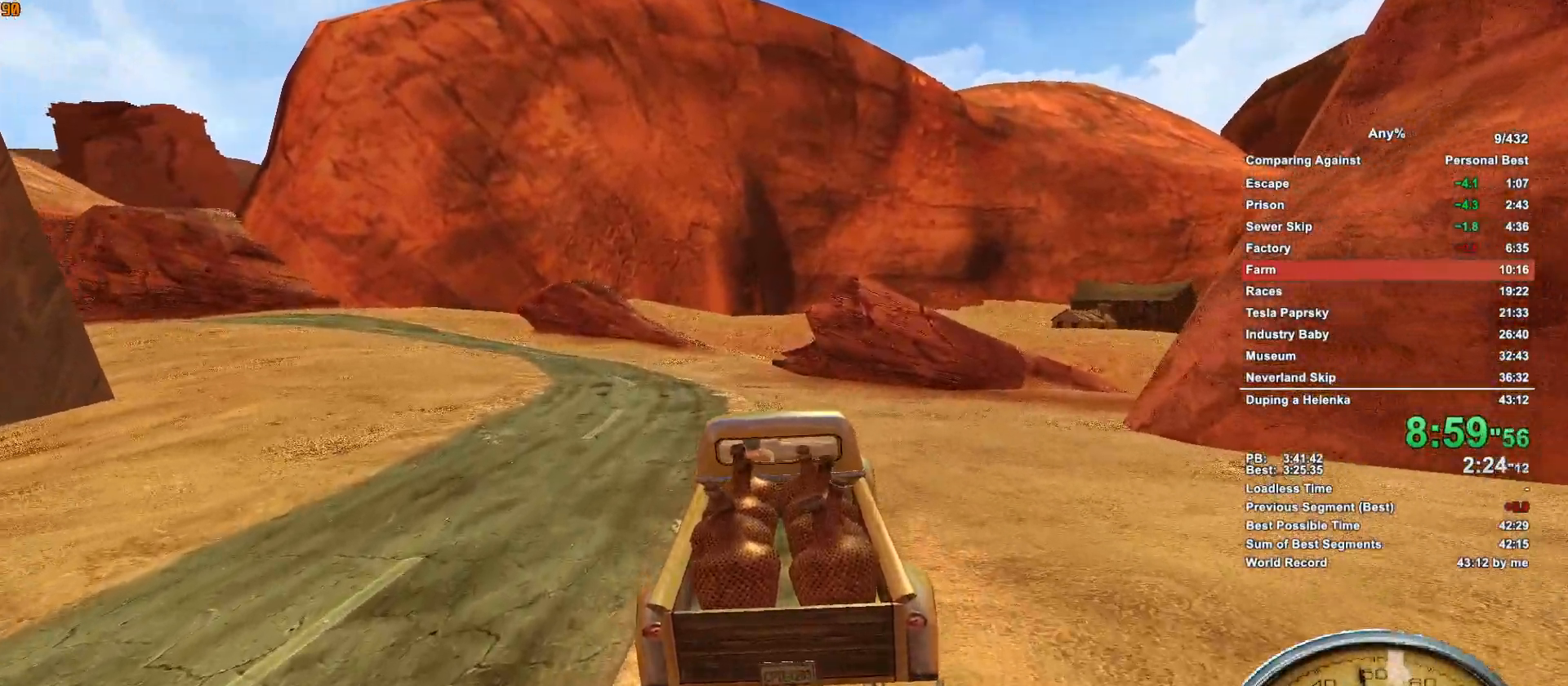
{"keys": ["w"], "mouse": [], "events": []}
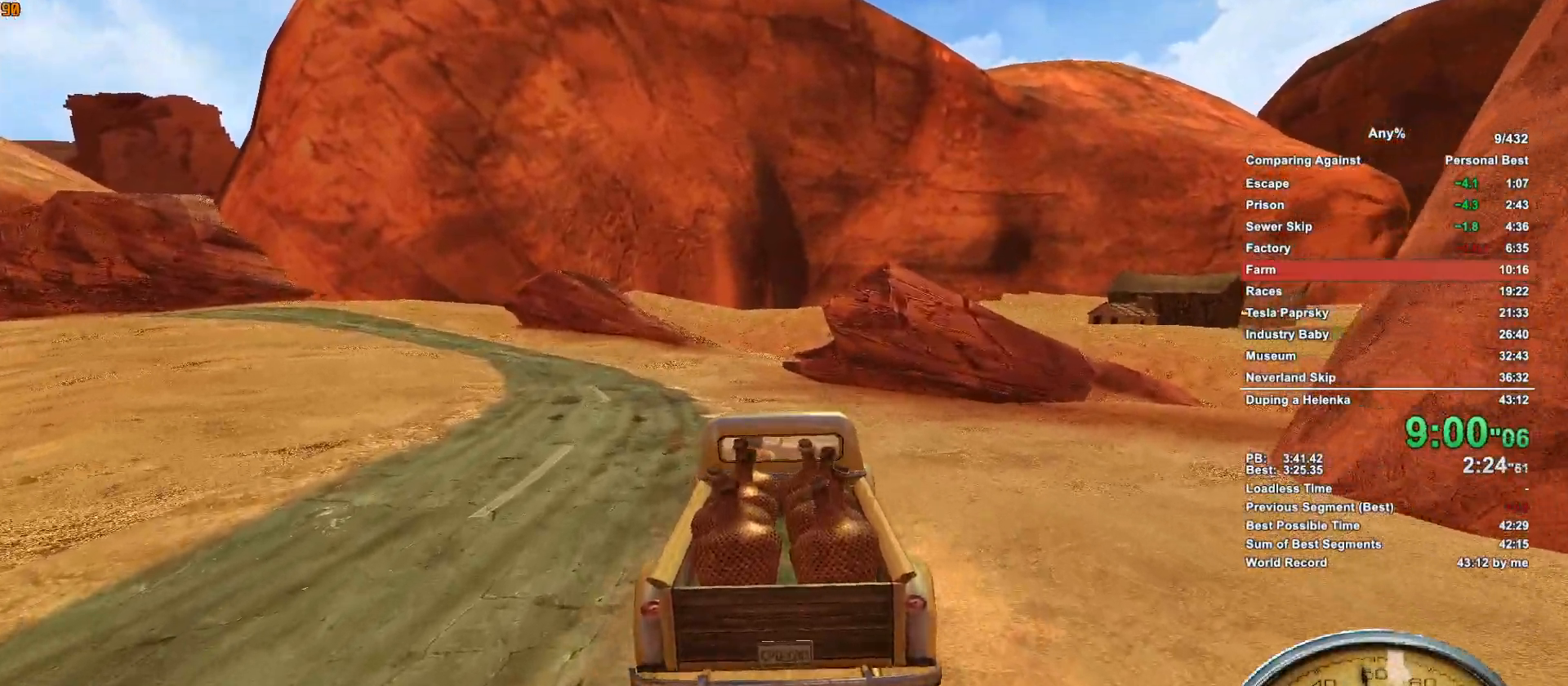
{"keys": ["w"], "mouse": [], "events": []}
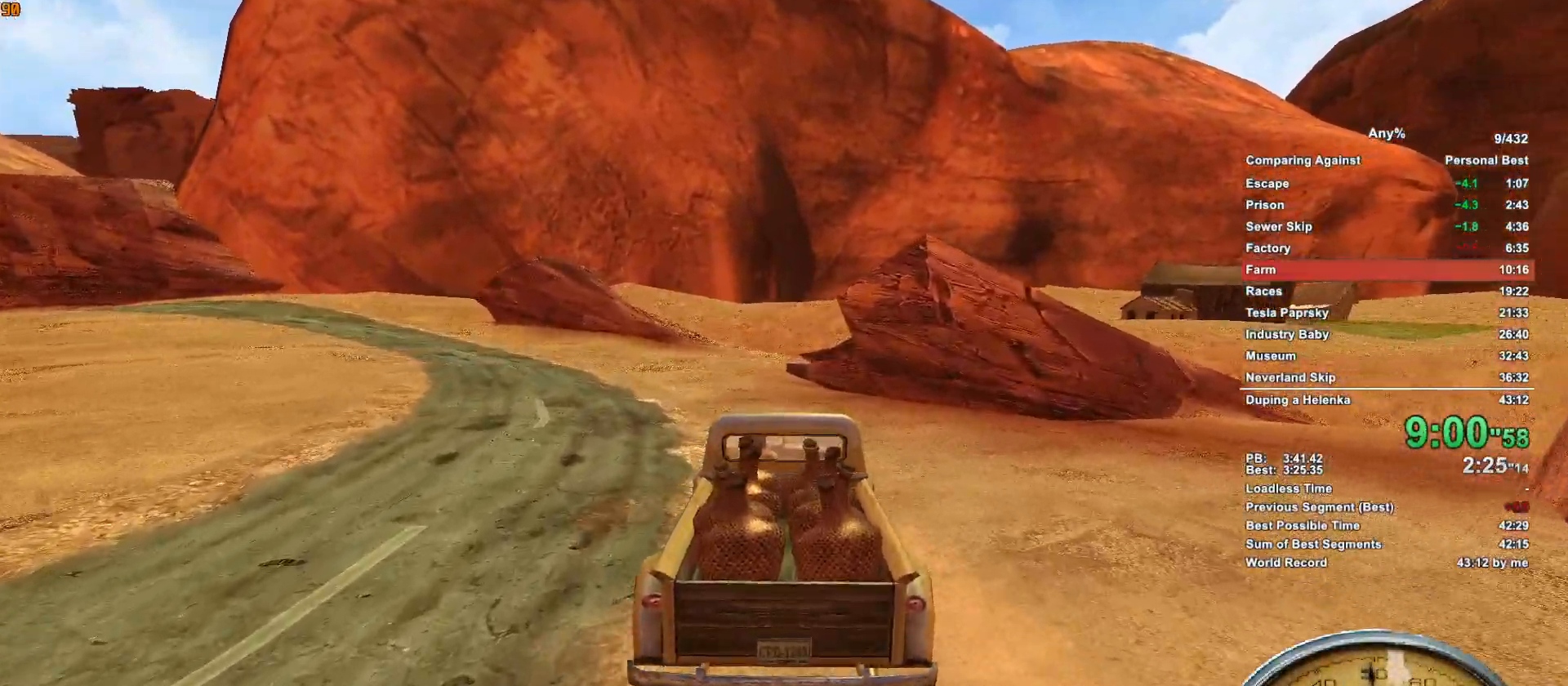
{"keys": ["w"], "mouse": [], "events": []}
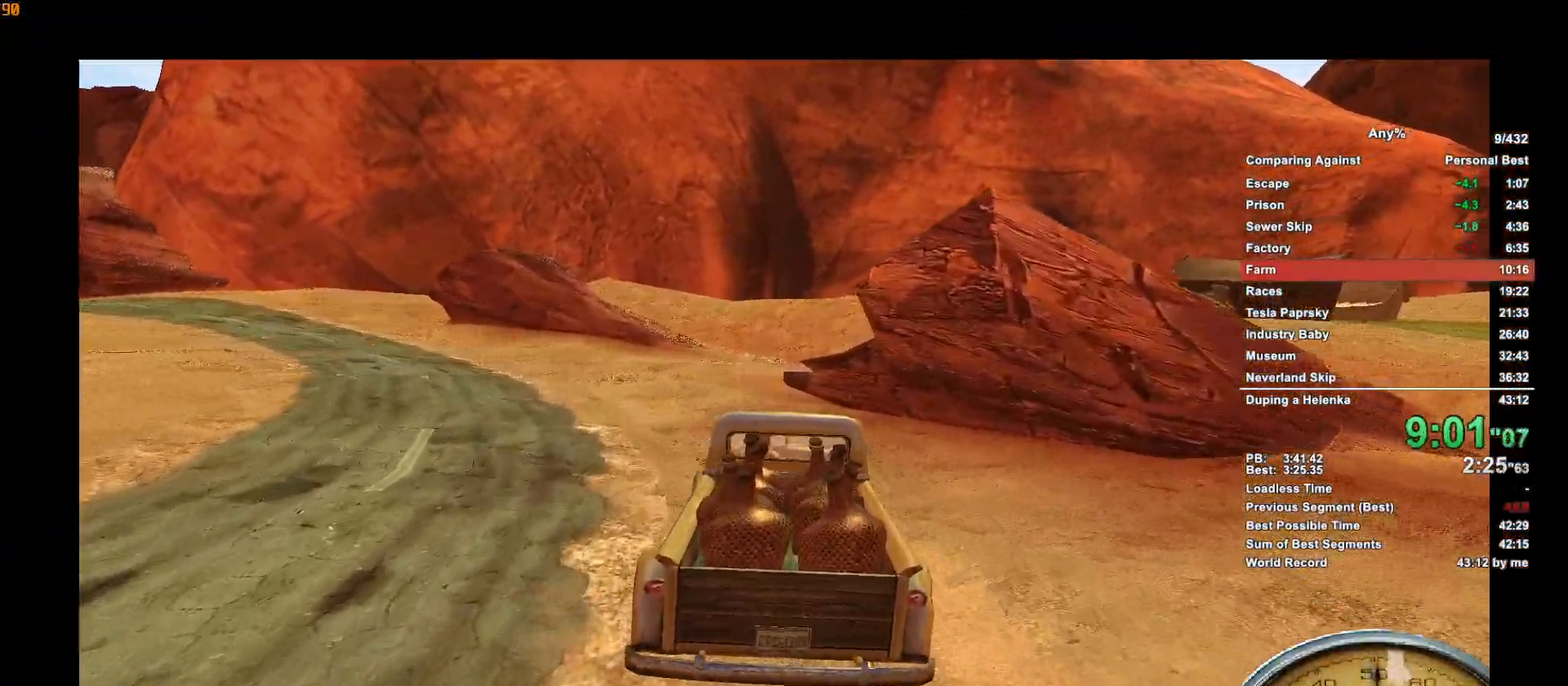
{"keys": ["w"], "mouse": [], "events": [[117, "escape", "down"], [217, "escape", "up"]]}
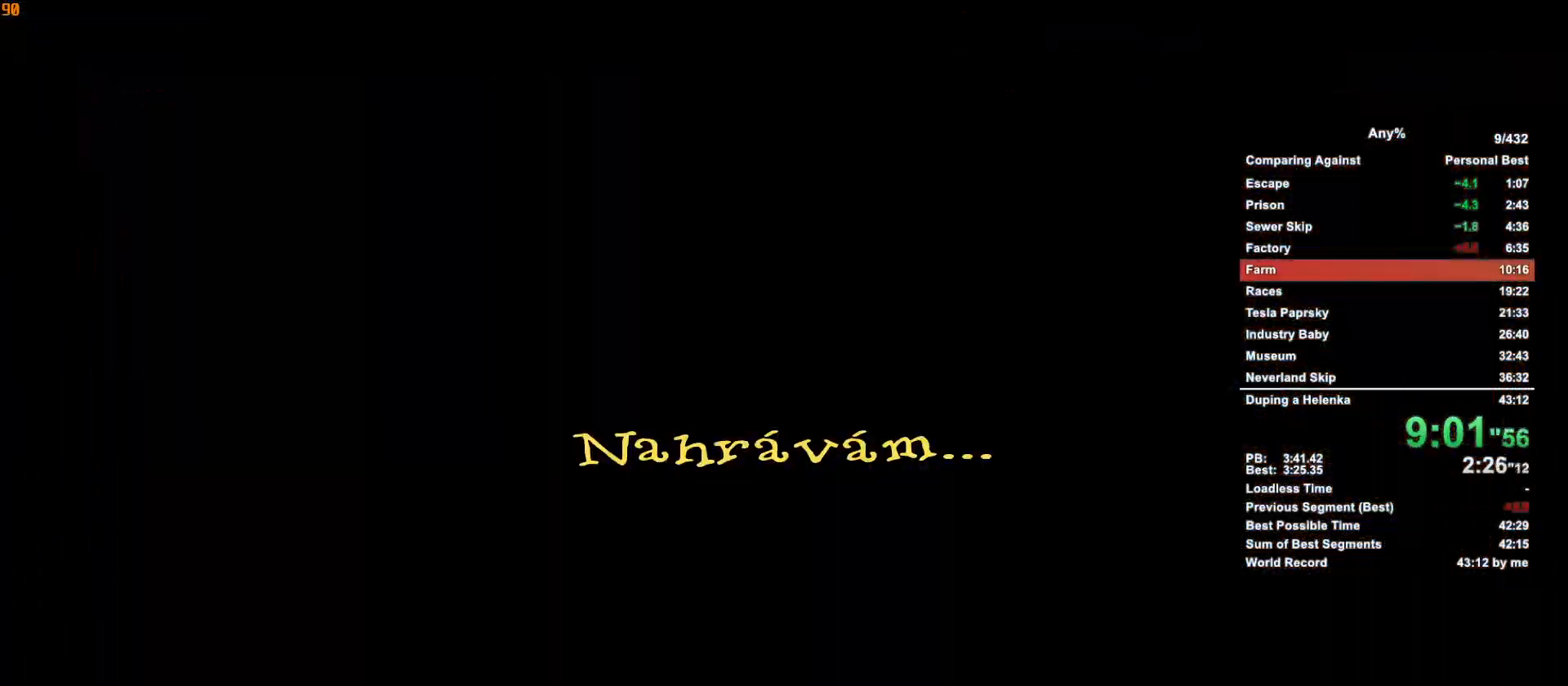
{"keys": ["w"], "mouse": [], "events": [[233, "escape", "down"], [317, "escape", "up"]]}
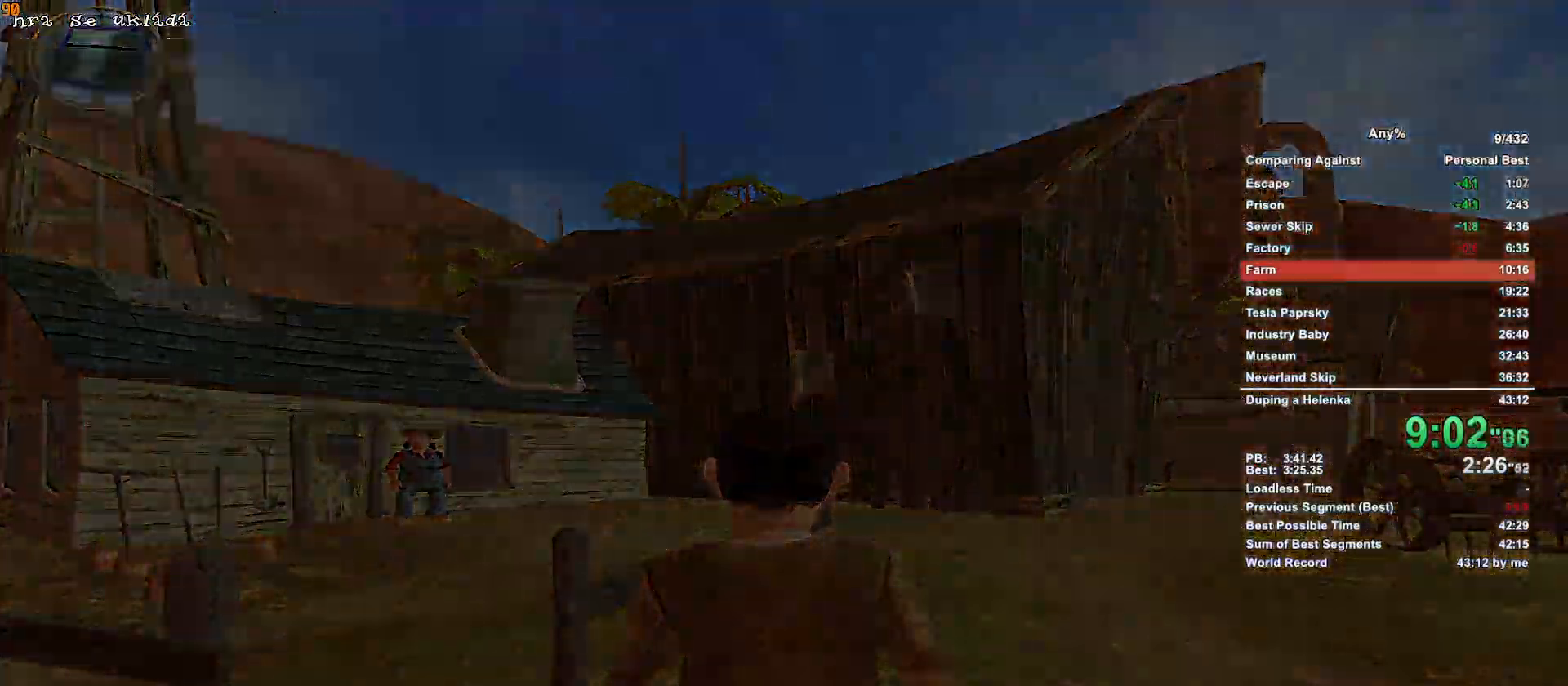
{"keys": ["w"], "mouse": [], "events": [[17, "escape", "down"], [50, "escape", "up"]]}
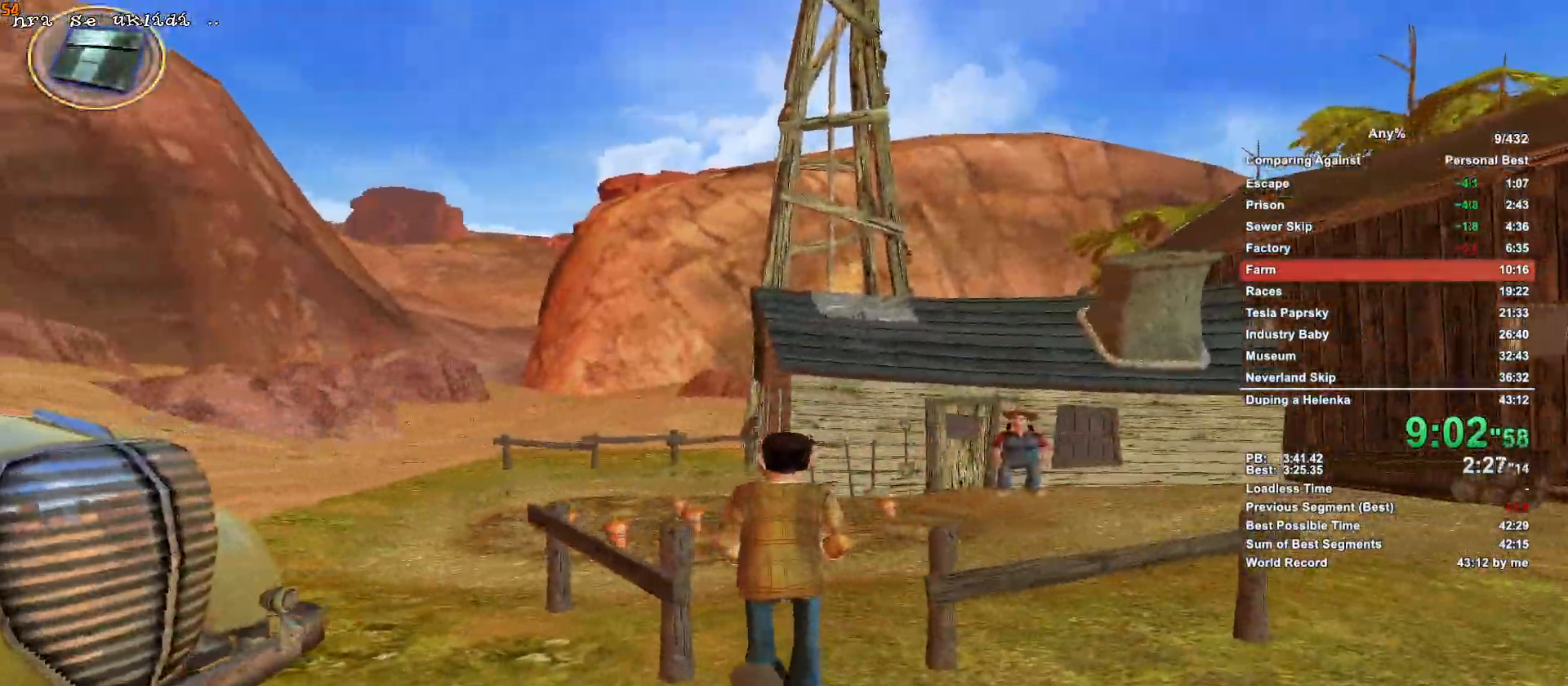
{"keys": ["w"], "mouse": [], "events": []}
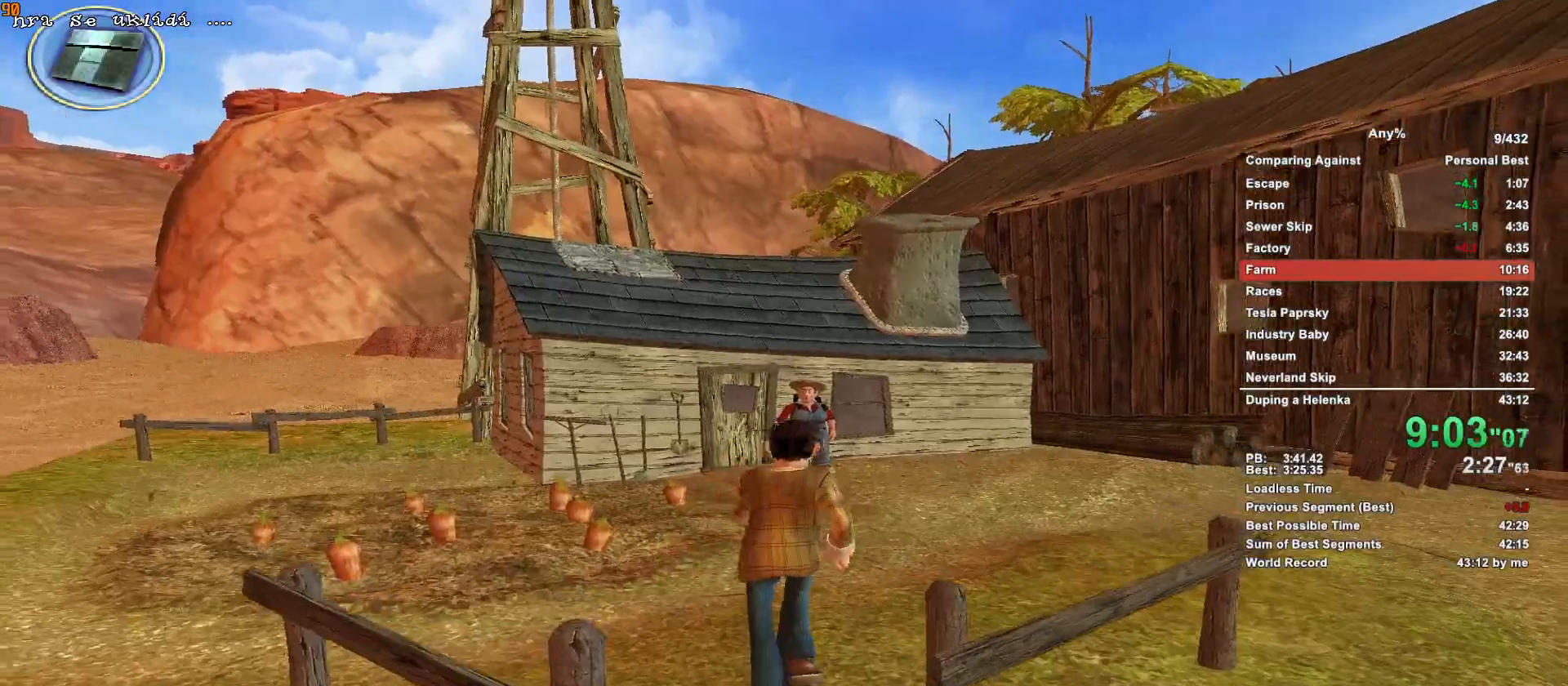
{"keys": ["w"], "mouse": [], "events": []}
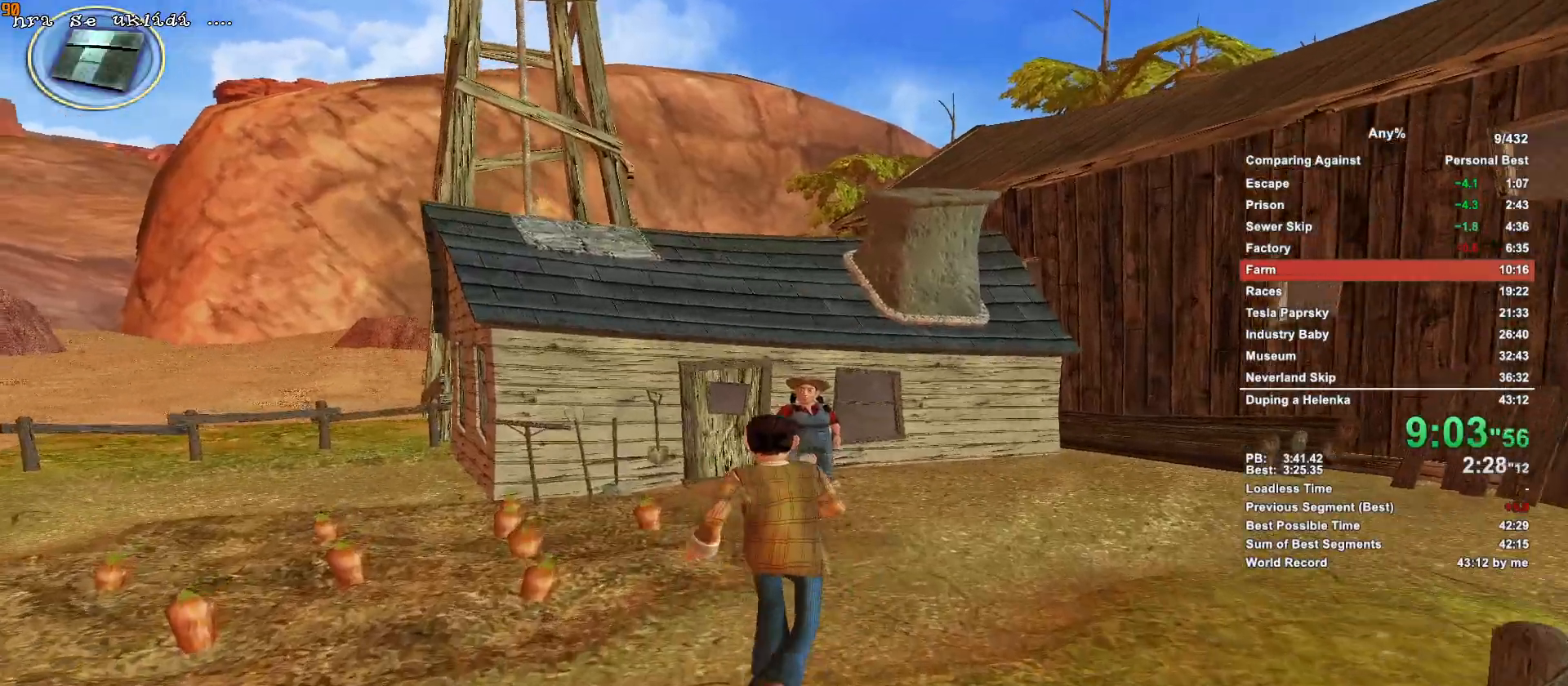
{"keys": ["w"], "mouse": [], "events": []}
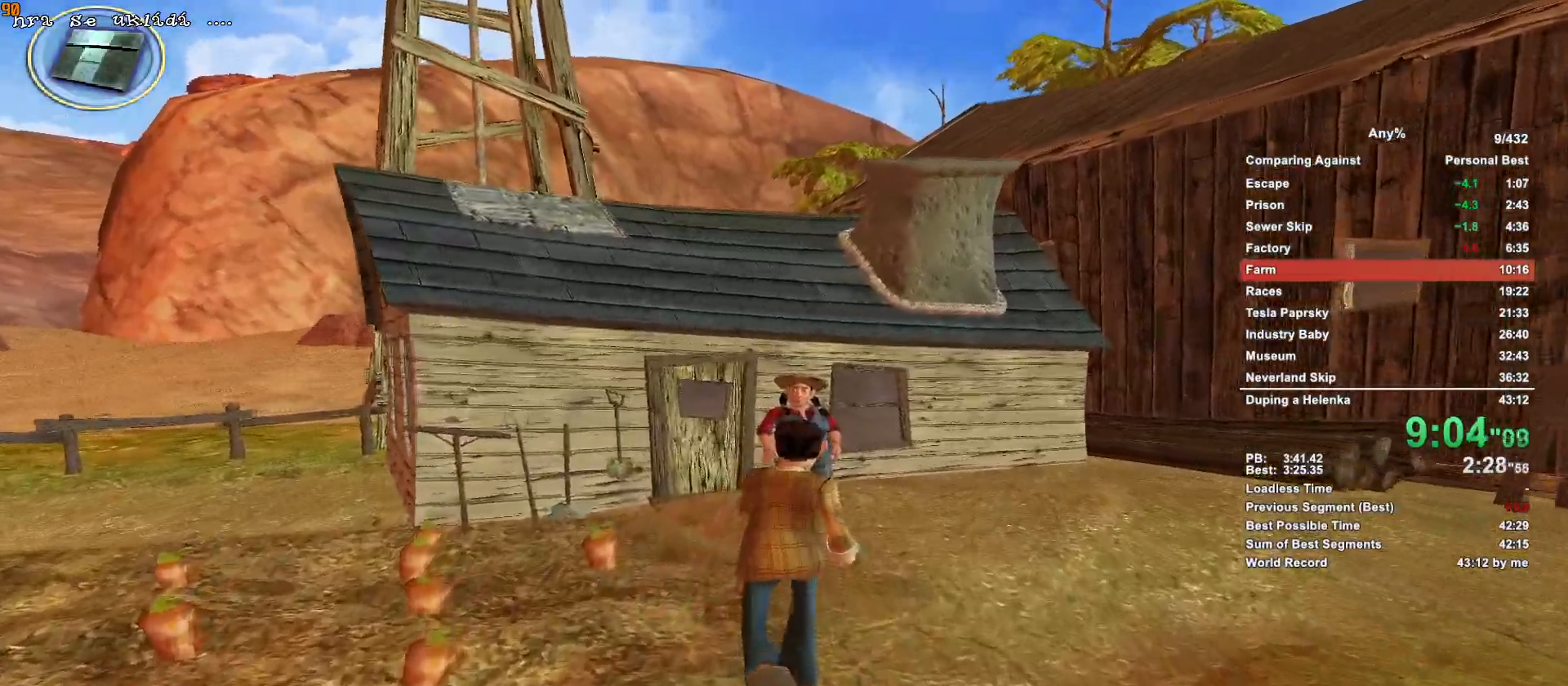
{"keys": ["w"], "mouse": [], "events": [[217, "mouse_right", "down"], [300, "mouse_right", "up"]]}
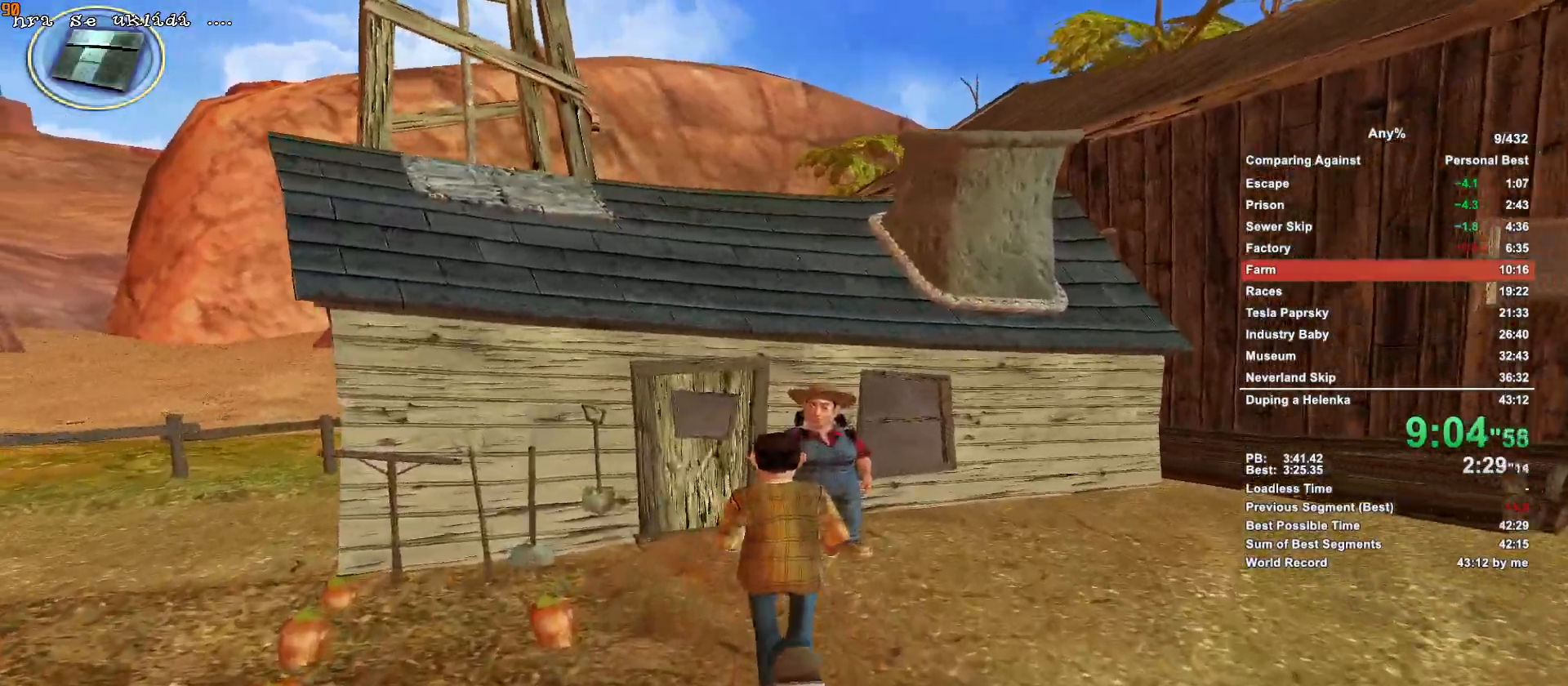
{"keys": ["w"], "mouse": [], "events": [[233, "mouse_left", "down"], [317, "escape", "down"], [367, "mouse_left", "up"], [417, "escape", "up"]]}
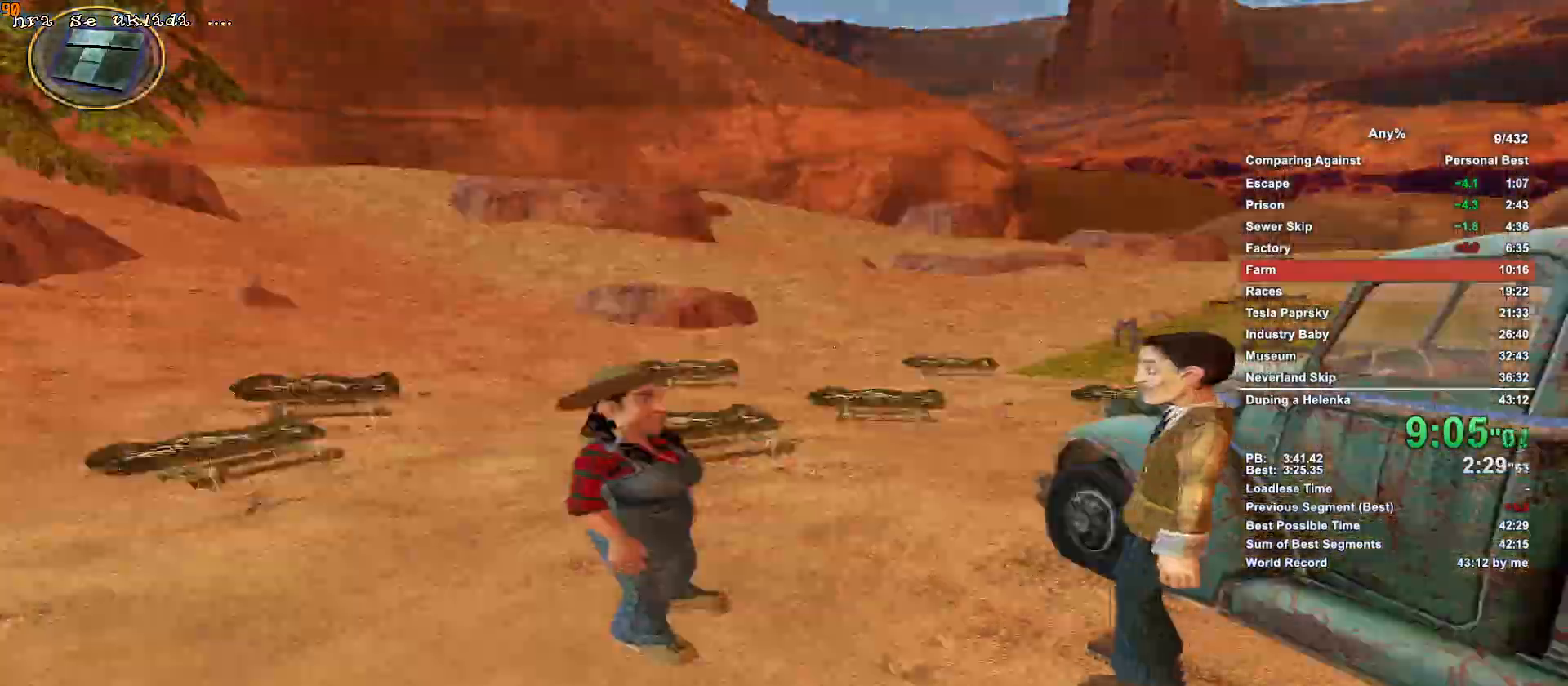
{"keys": [], "mouse": [], "events": [[250, "escape", "down"], [283, "escape", "up"], [333, "w", "up"]]}
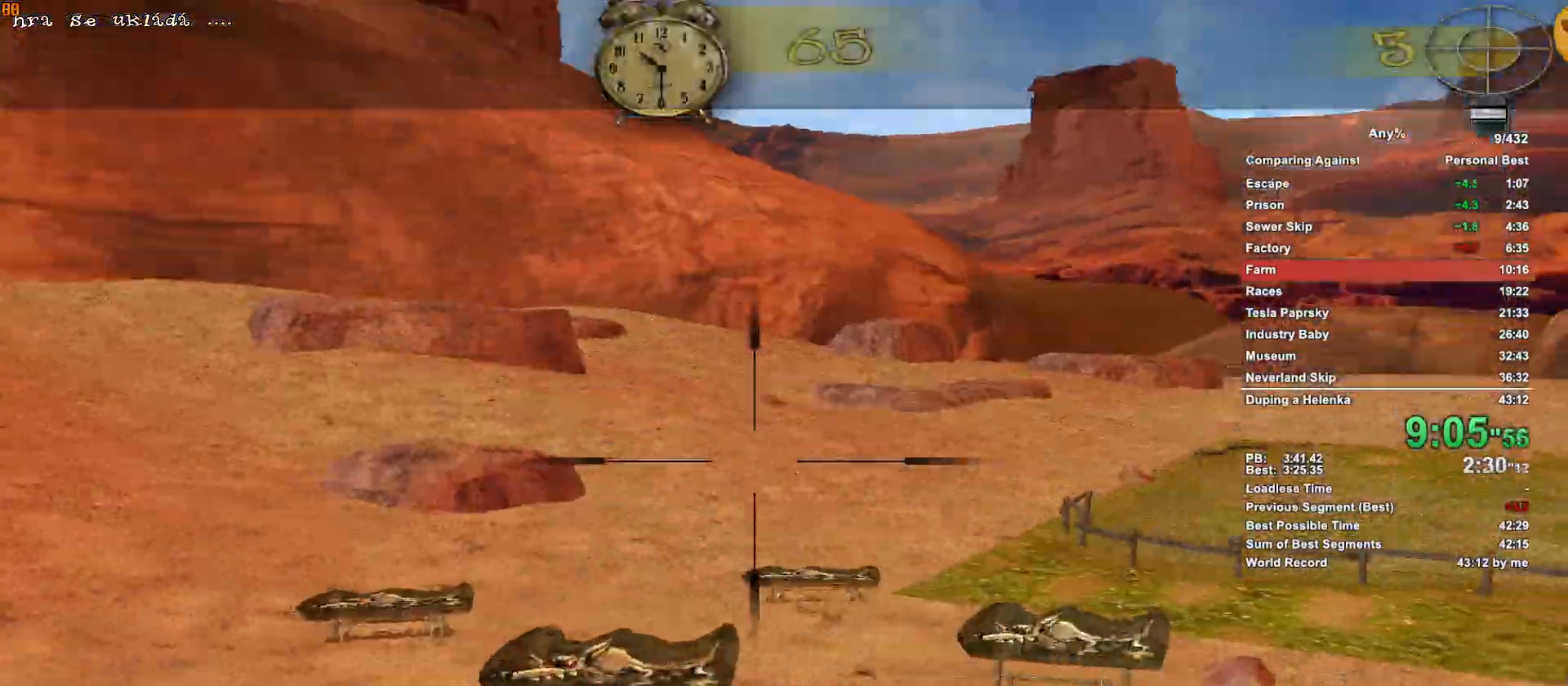
{"keys": [], "mouse": [], "events": [[250, "mouse_left", "down"], [300, "mouse_left", "up"], [350, "mouse_left", "down"], [450, "mouse_left", "up"]]}
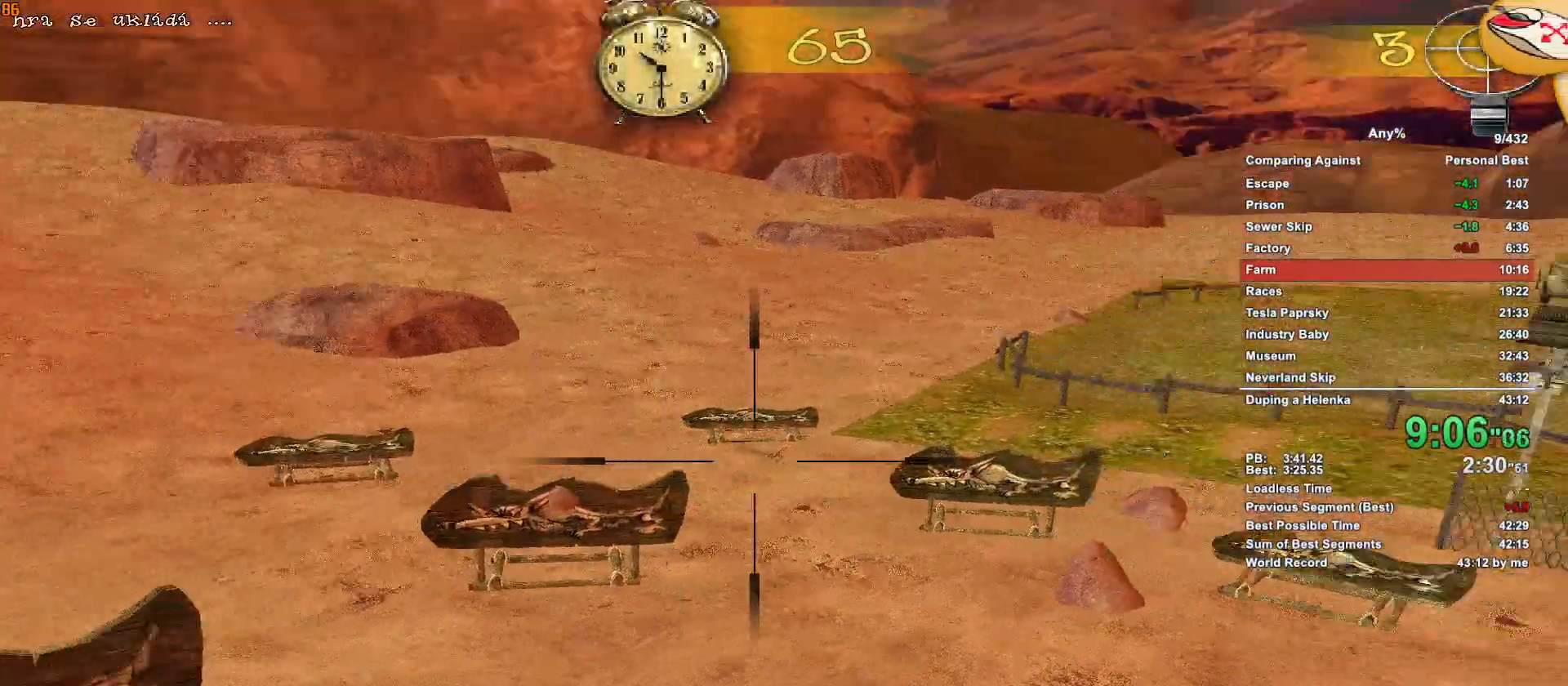
{"keys": [], "mouse": [], "events": [[233, "mouse_left", "down"], [317, "mouse_left", "up"], [367, "mouse_left", "down"], [417, "mouse_left", "up"]]}
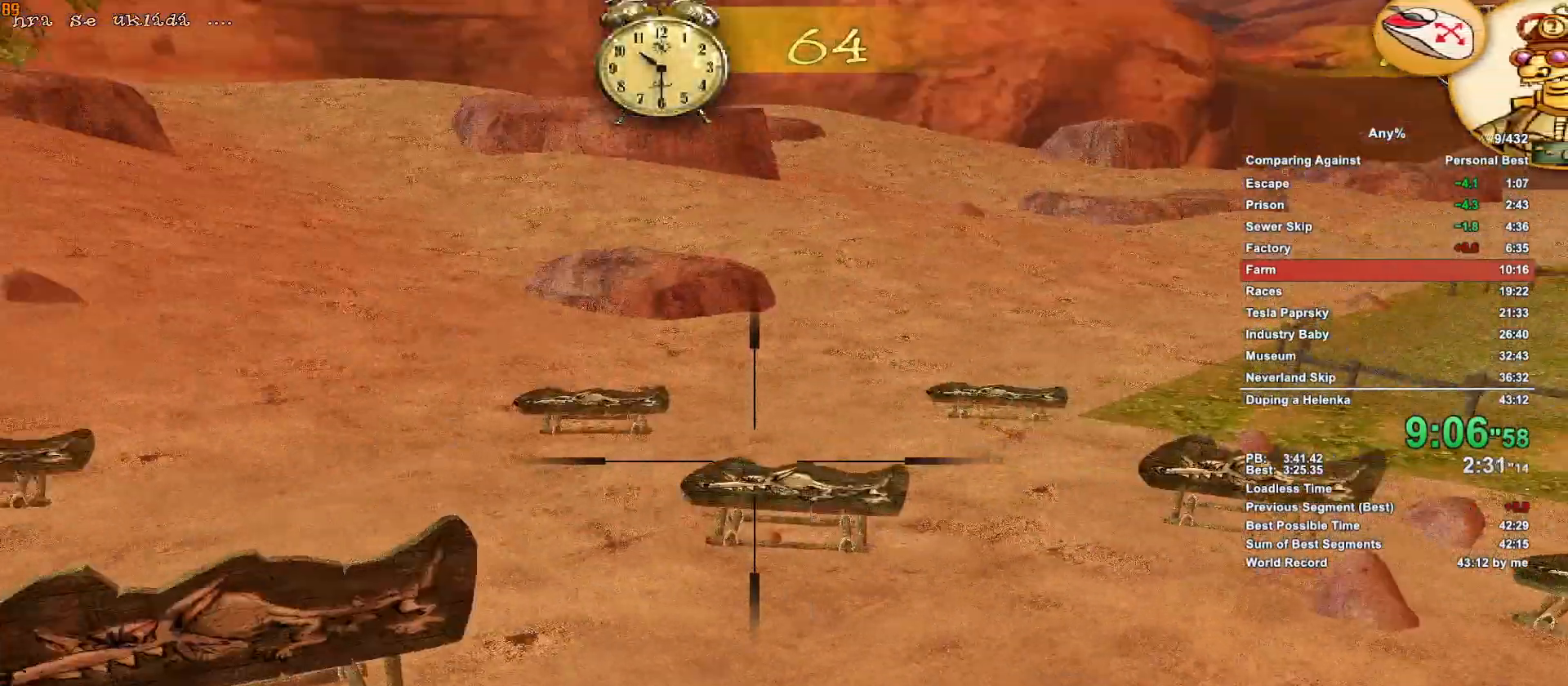
{"keys": [], "mouse": [], "events": [[250, "mouse_left", "down"], [333, "mouse_left", "up"], [383, "mouse_left", "down"], [483, "mouse_left", "up"]]}